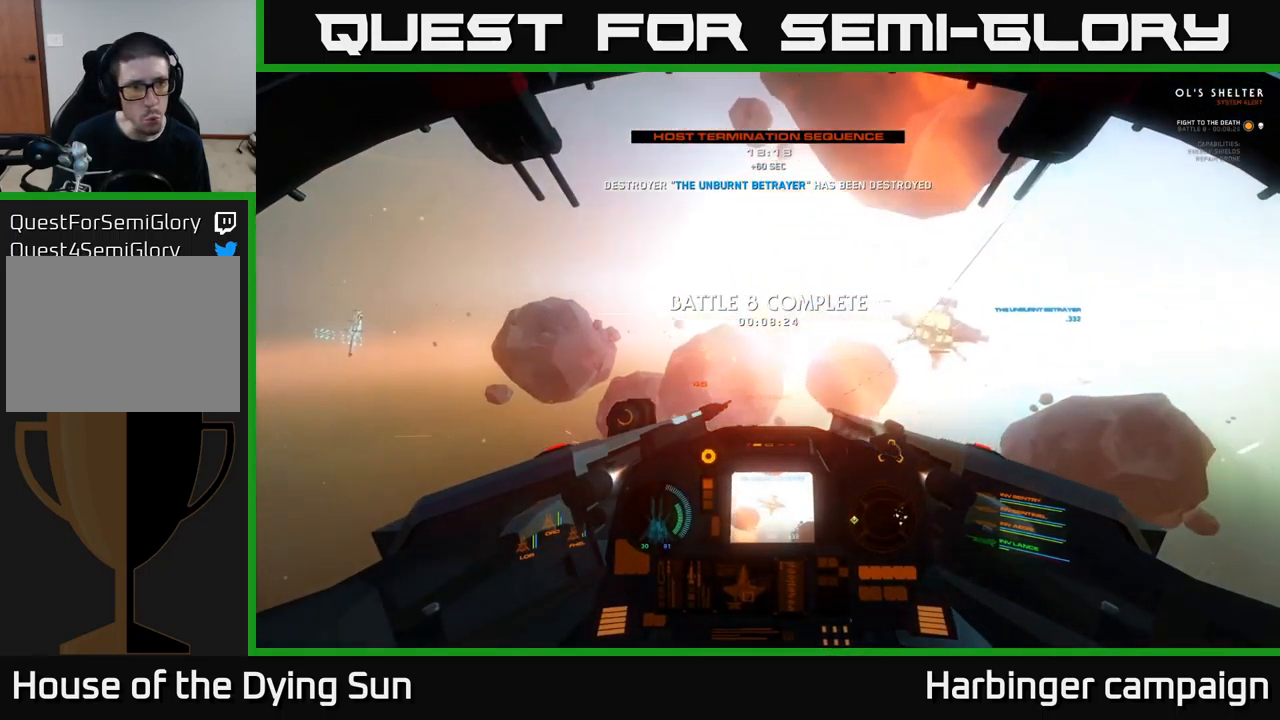
Gameplay with a controller (Xbox layout); each line is a JSON object with the inputs held at the frame after it. "events" lists button and stick changes between this image and that frame as [ms after this image, input, new state], when the widget could be followed in between.
{"buttons": [], "left_stick": "center", "right_stick": "left", "events": [[134, "left_stick", "down-left"], [350, "left_stick", "center"], [350, "right_stick", "up-left"], [450, "right_stick", "left"]]}
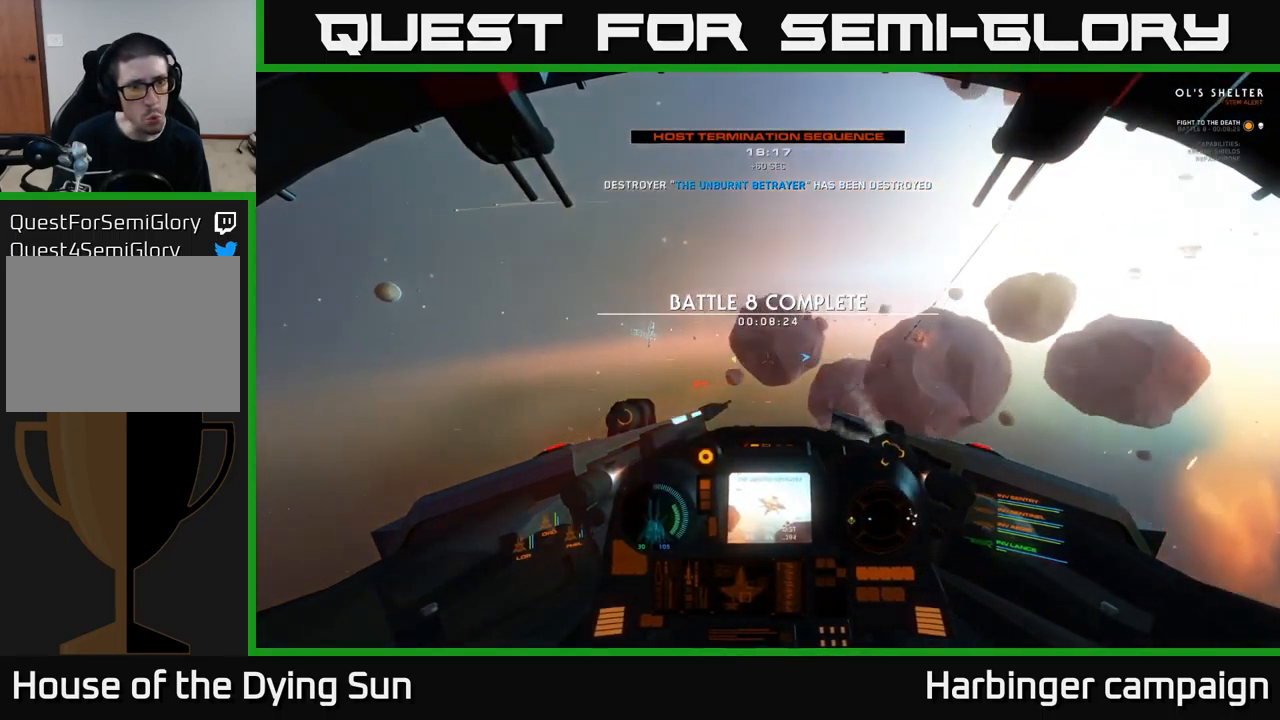
{"buttons": ["SELECT"], "left_stick": "center", "right_stick": "center", "events": [[184, "right_stick", "center"], [417, "SELECT", "down"]]}
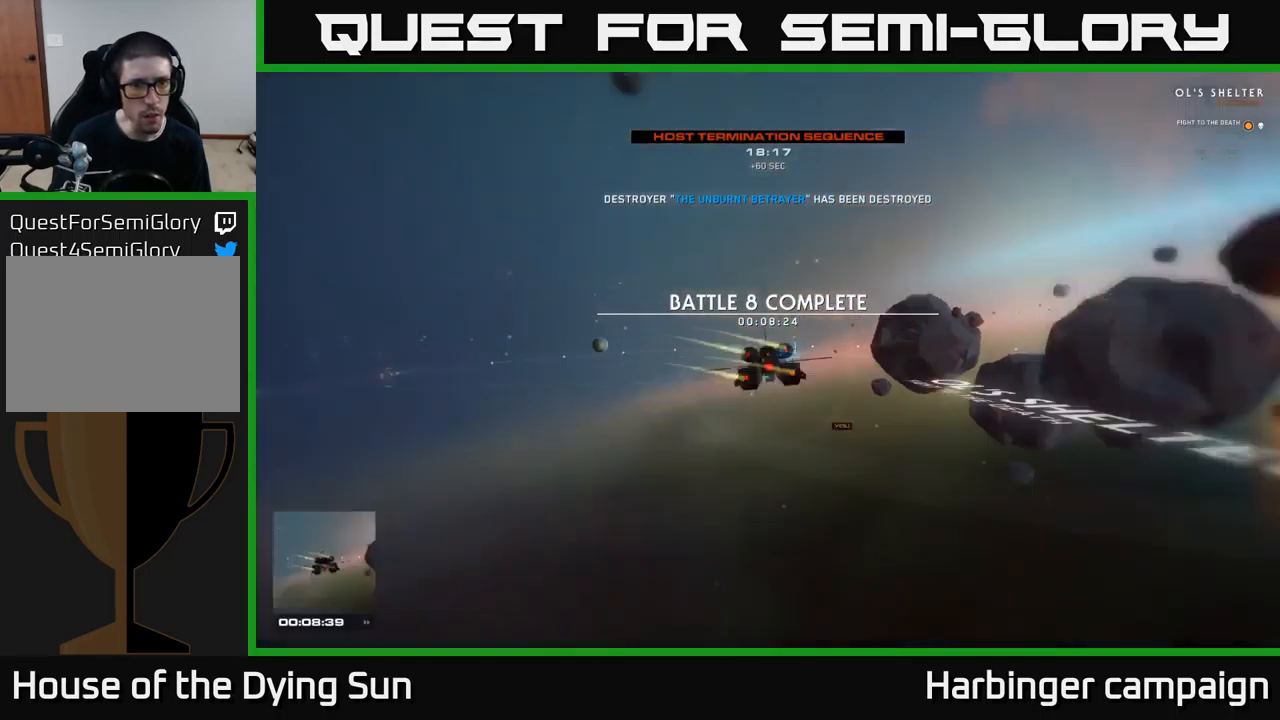
{"buttons": [], "left_stick": "center", "right_stick": "down-left", "events": [[17, "SELECT", "up"], [367, "right_stick", "down-left"]]}
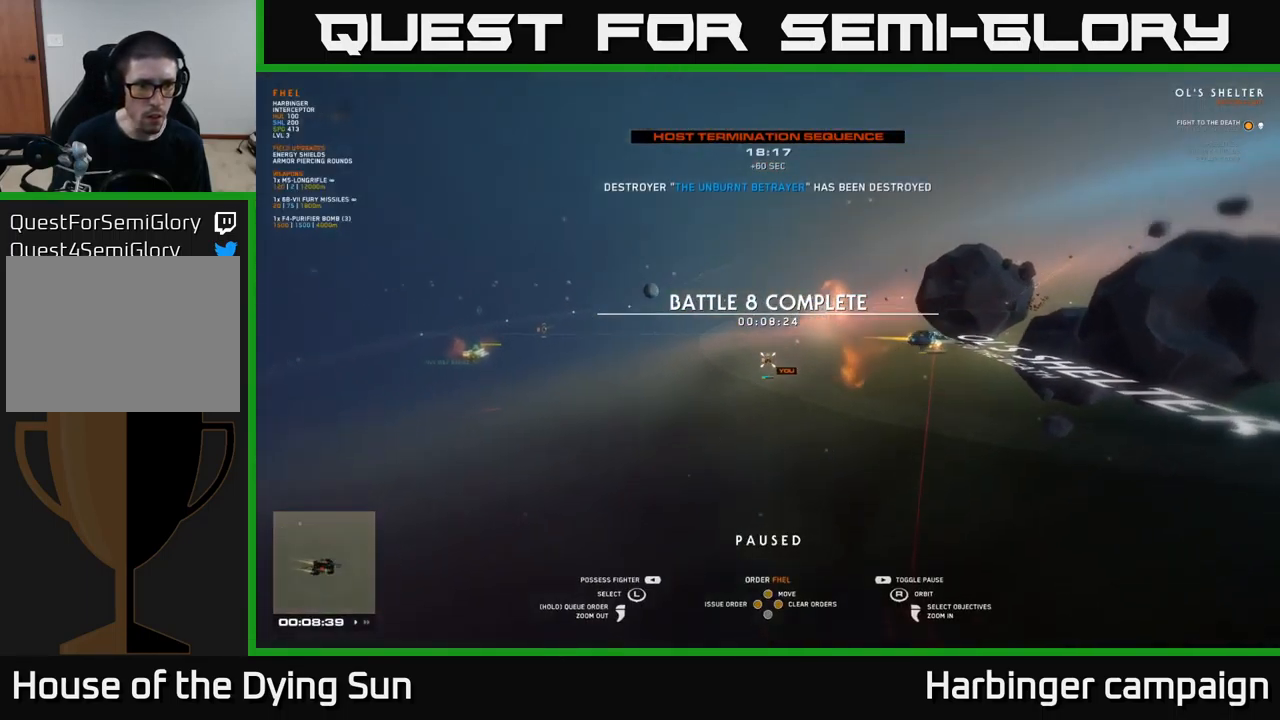
{"buttons": [], "left_stick": "center", "right_stick": "center", "events": [[67, "right_stick", "center"], [234, "left_stick", "left"], [384, "left_stick", "center"]]}
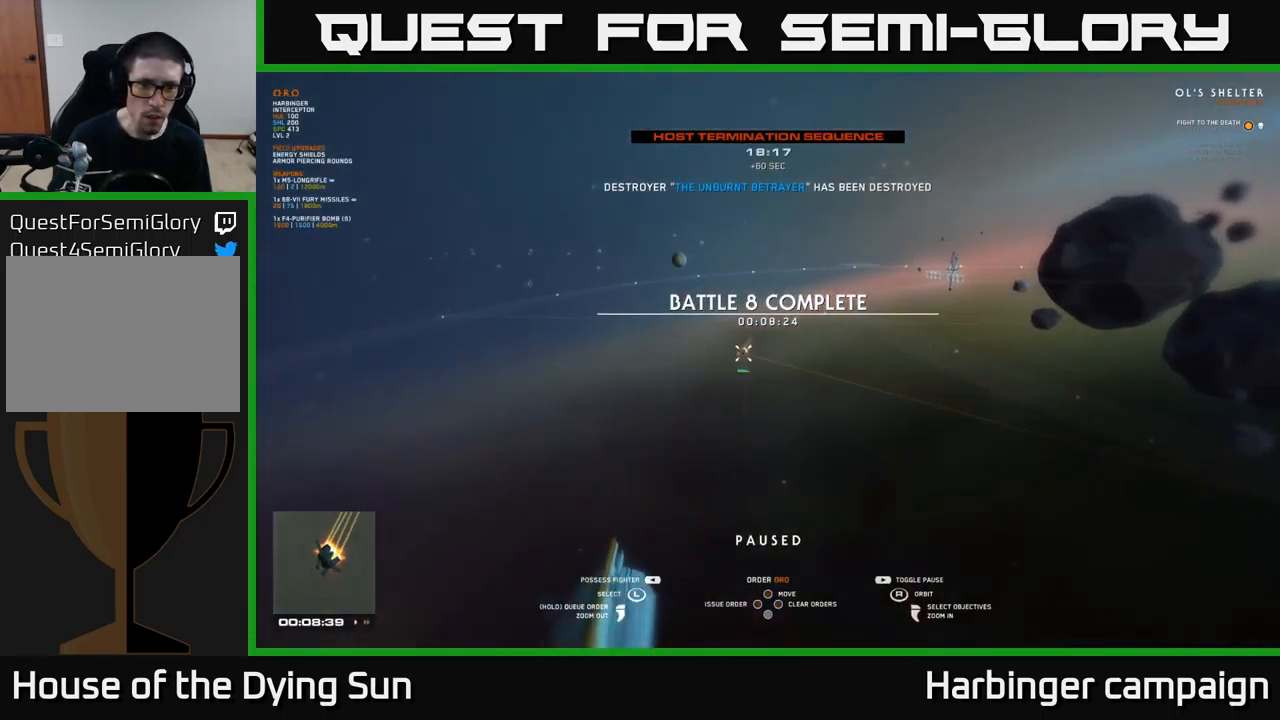
{"buttons": [], "left_stick": "center", "right_stick": "left", "events": [[250, "right_stick", "left"]]}
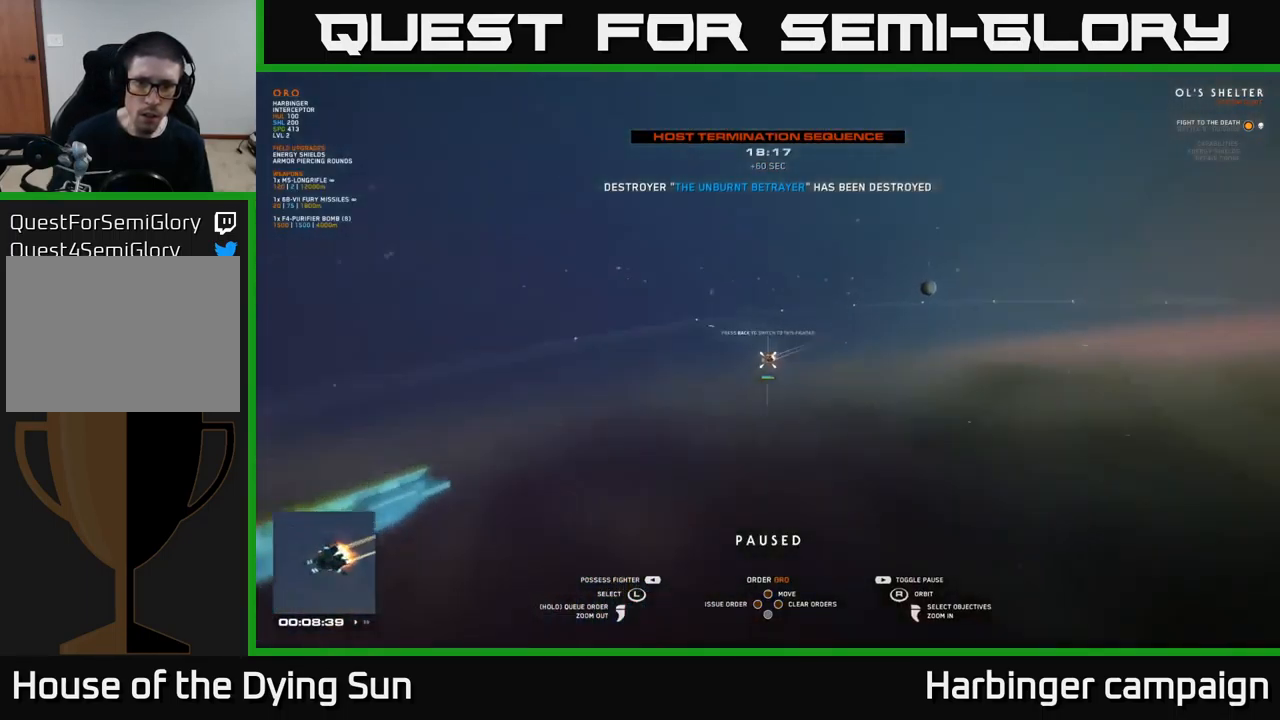
{"buttons": ["X"], "left_stick": "center", "right_stick": "center", "events": [[117, "right_stick", "center"], [150, "left_stick", "left"], [334, "left_stick", "center"], [483, "X", "down"]]}
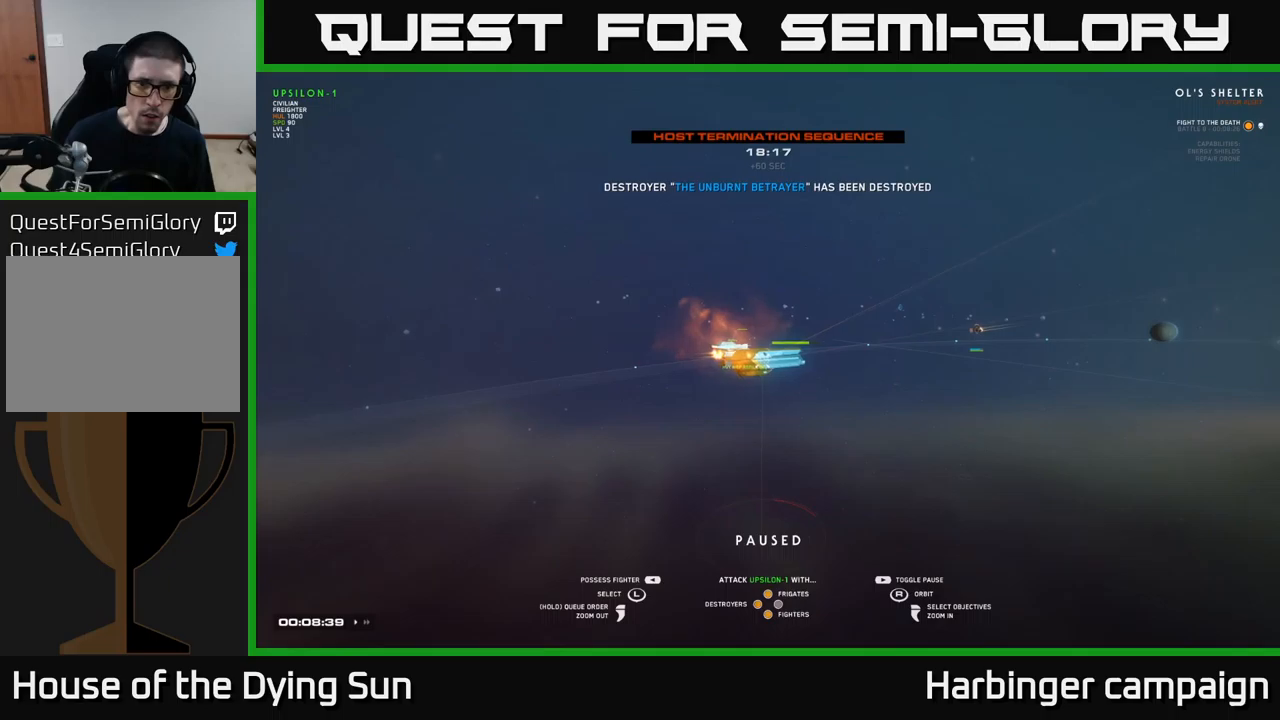
{"buttons": [], "left_stick": "center", "right_stick": "center", "events": [[50, "X", "up"], [116, "Y", "down"], [183, "Y", "up"], [350, "SELECT", "down"], [466, "SELECT", "up"]]}
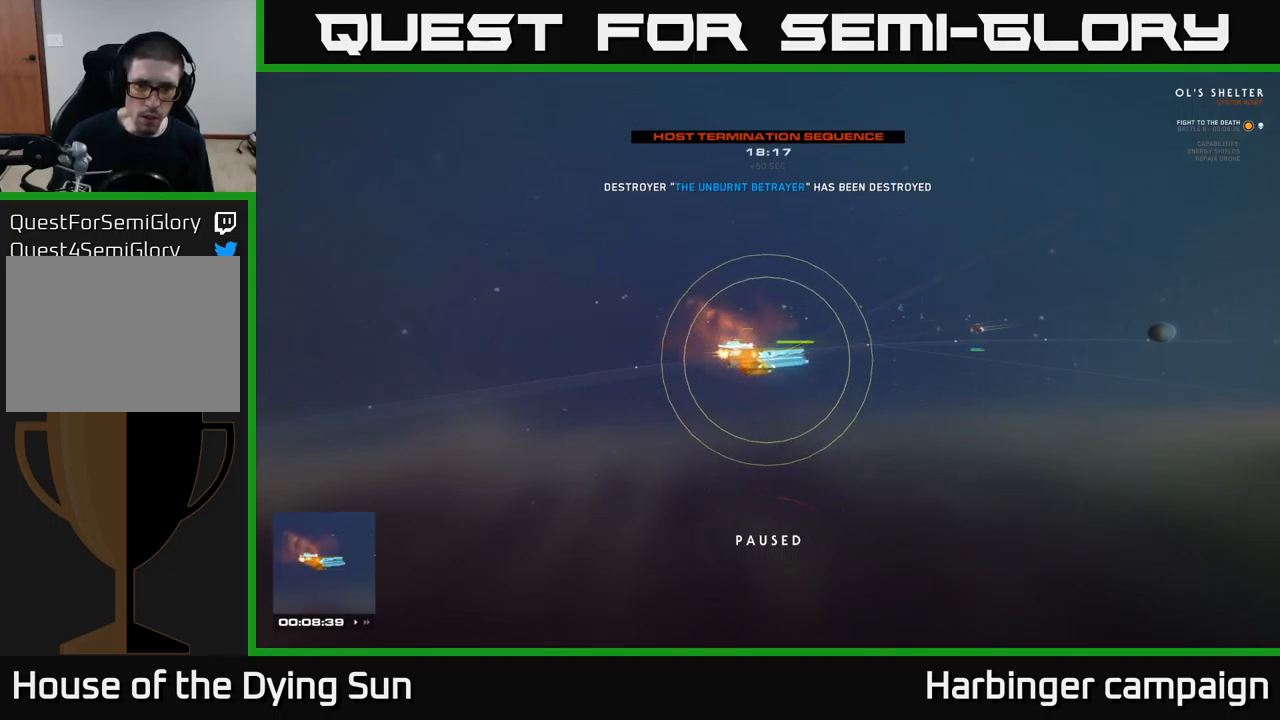
{"buttons": [], "left_stick": "center", "right_stick": "left", "events": [[500, "right_stick", "left"]]}
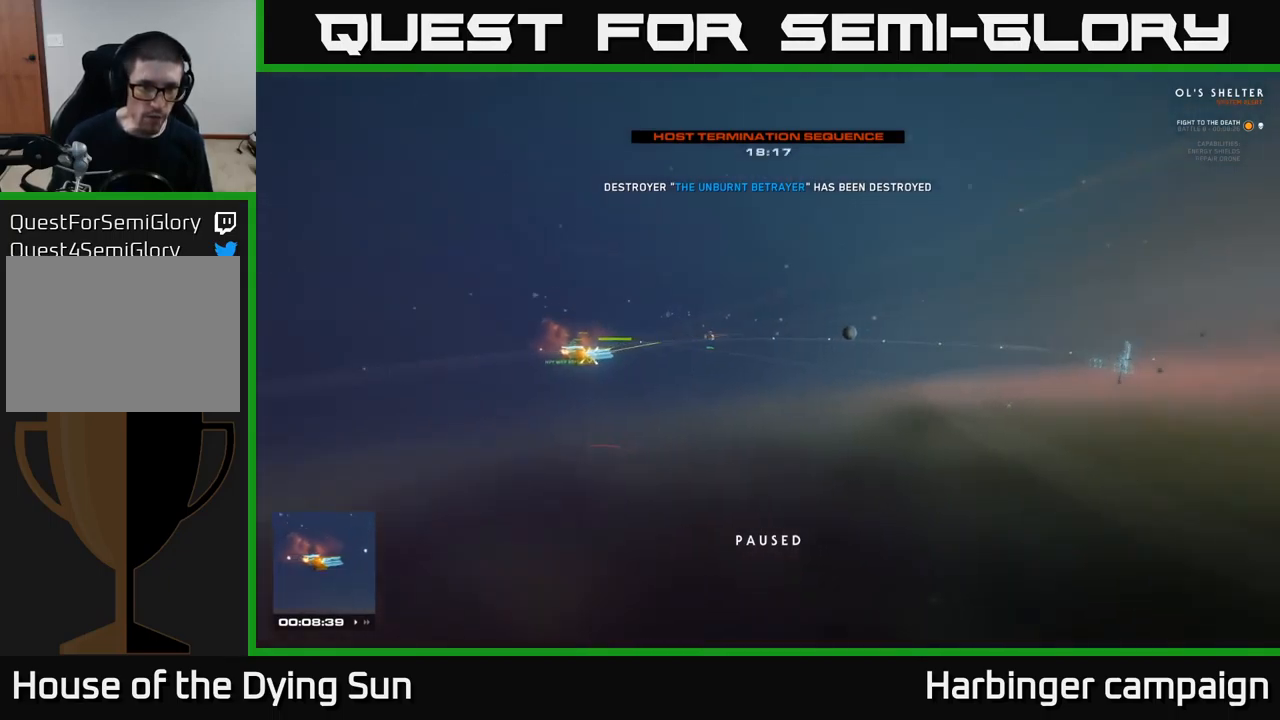
{"buttons": [], "left_stick": "center", "right_stick": "left", "events": []}
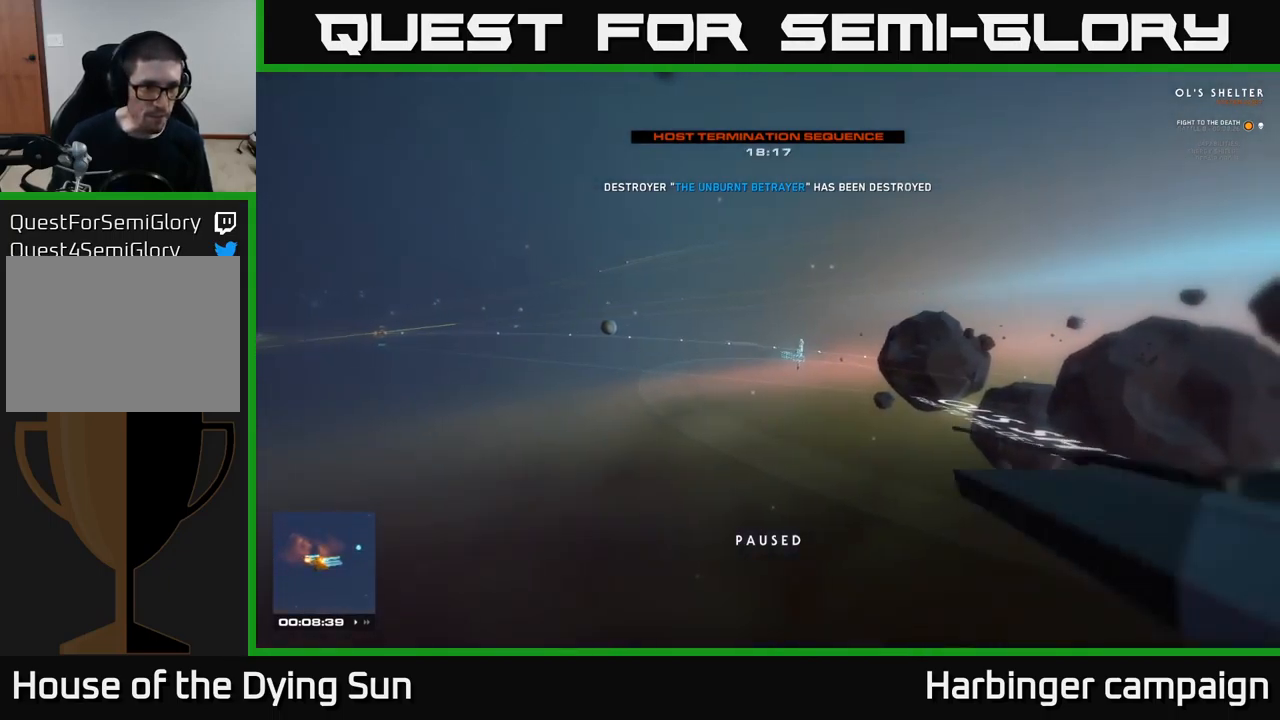
{"buttons": ["L1"], "left_stick": "center", "right_stick": "left", "events": [[100, "L1", "down"]]}
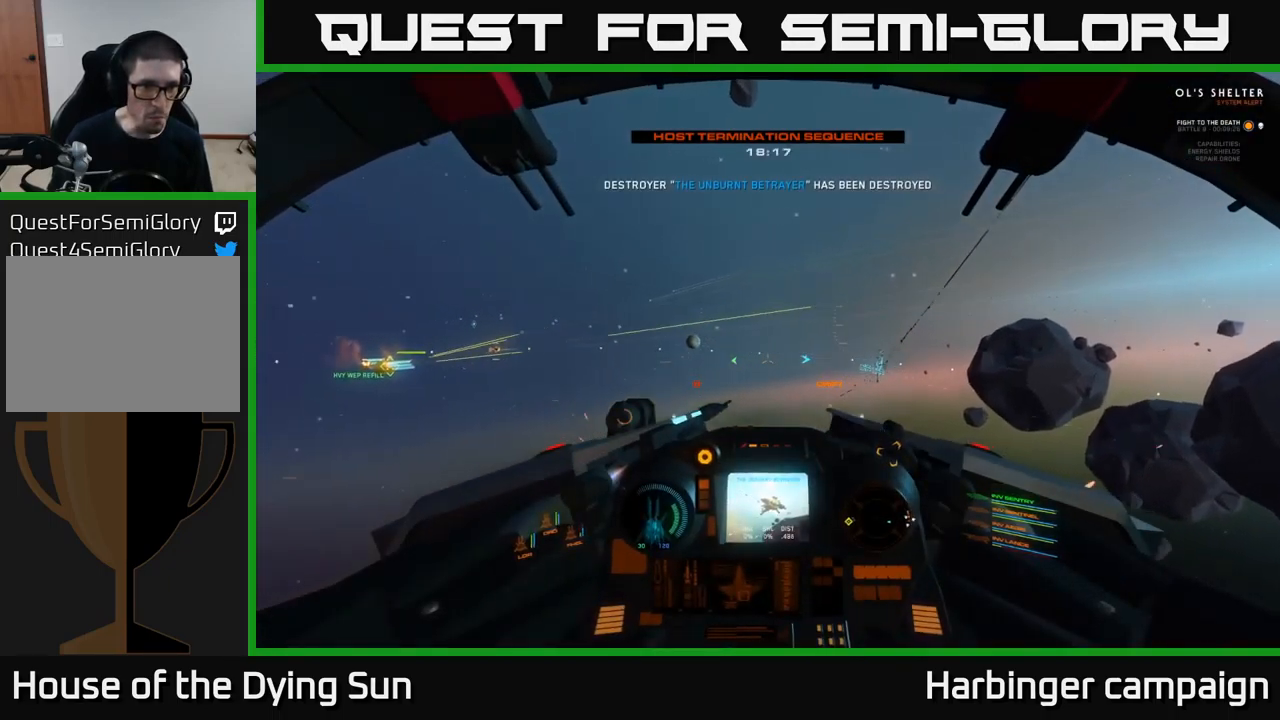
{"buttons": [], "left_stick": "center", "right_stick": "left", "events": [[450, "L1", "up"]]}
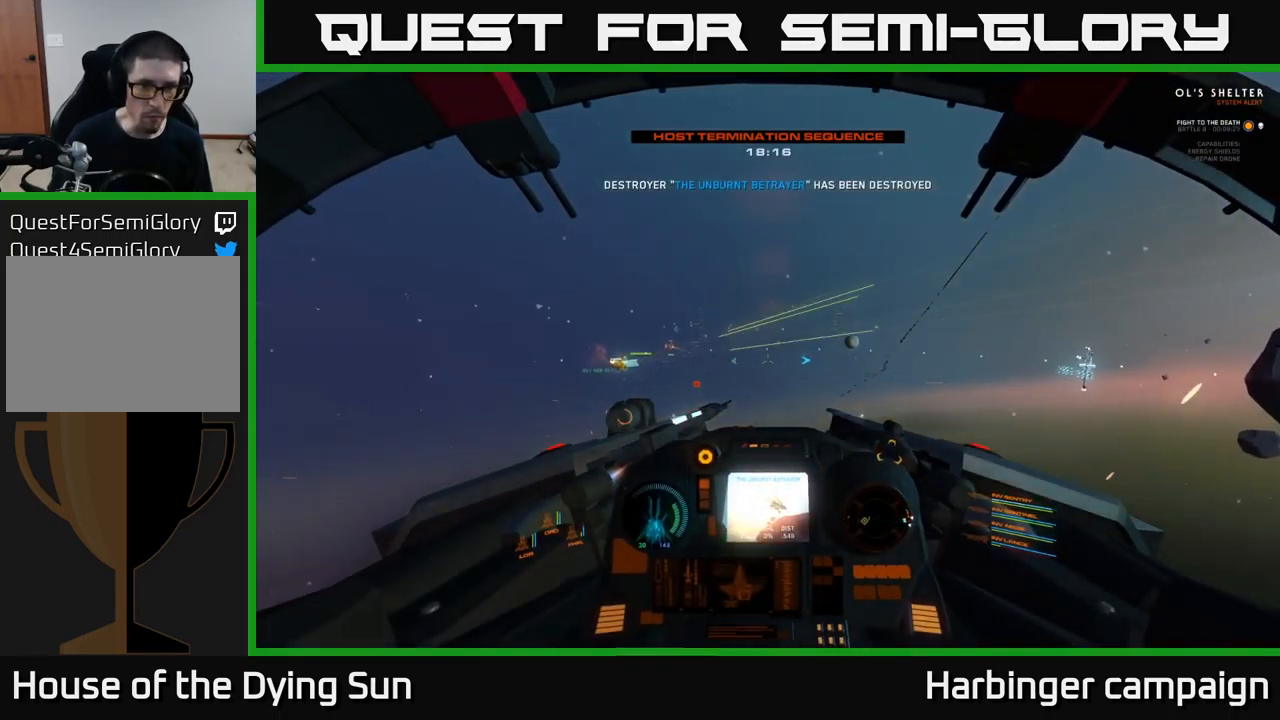
{"buttons": ["L2"], "left_stick": "center", "right_stick": "center", "events": [[50, "L2", "down"], [100, "right_stick", "center"]]}
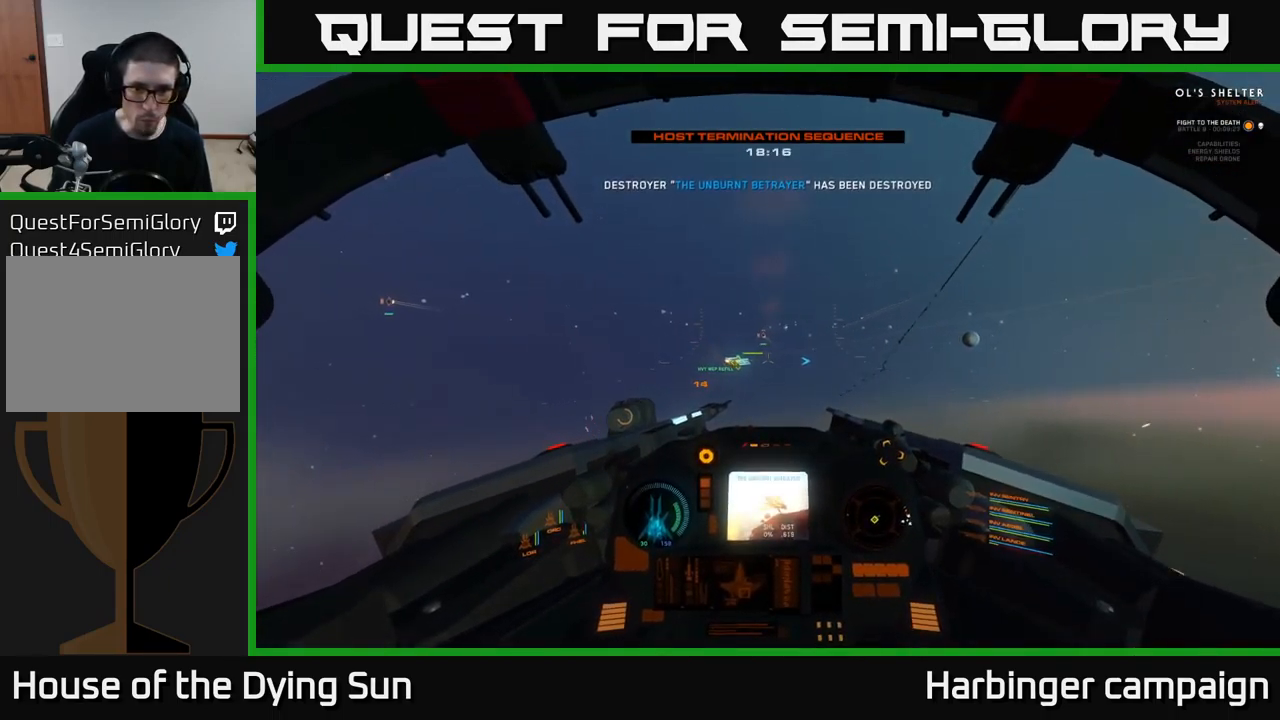
{"buttons": ["L2", "R2"], "left_stick": "center", "right_stick": "center", "events": [[350, "right_stick", "down-left"], [400, "right_stick", "center"], [500, "R2", "down"]]}
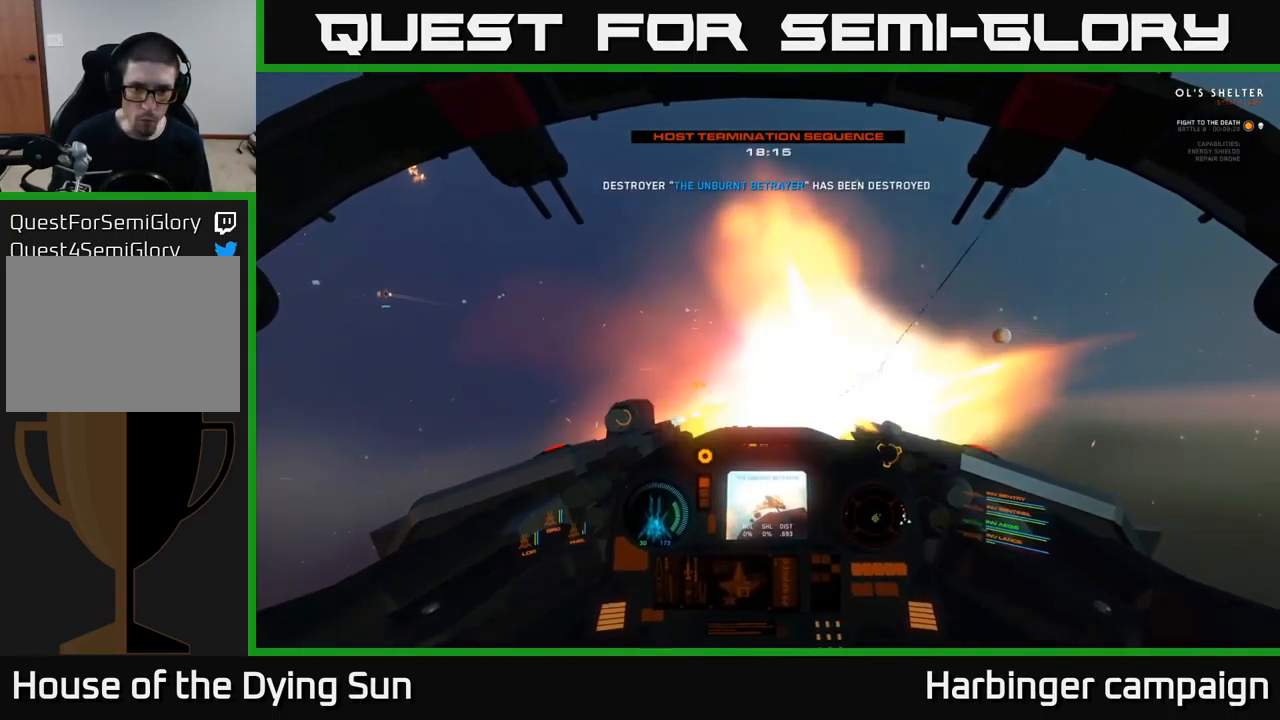
{"buttons": ["L2"], "left_stick": "center", "right_stick": "center", "events": [[116, "R2", "up"], [166, "right_stick", "up-right"], [233, "right_stick", "center"], [300, "R2", "down"], [383, "R2", "up"]]}
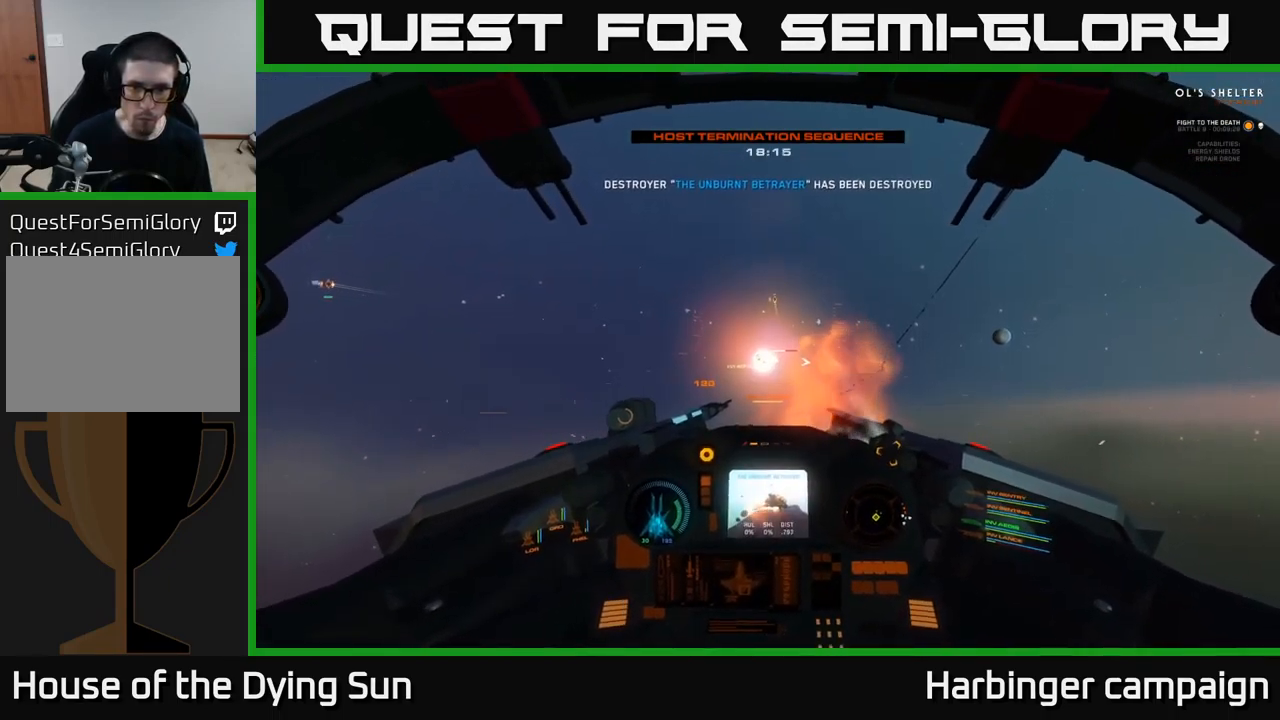
{"buttons": ["Y", "L2"], "left_stick": "center", "right_stick": "center", "events": [[466, "Y", "down"]]}
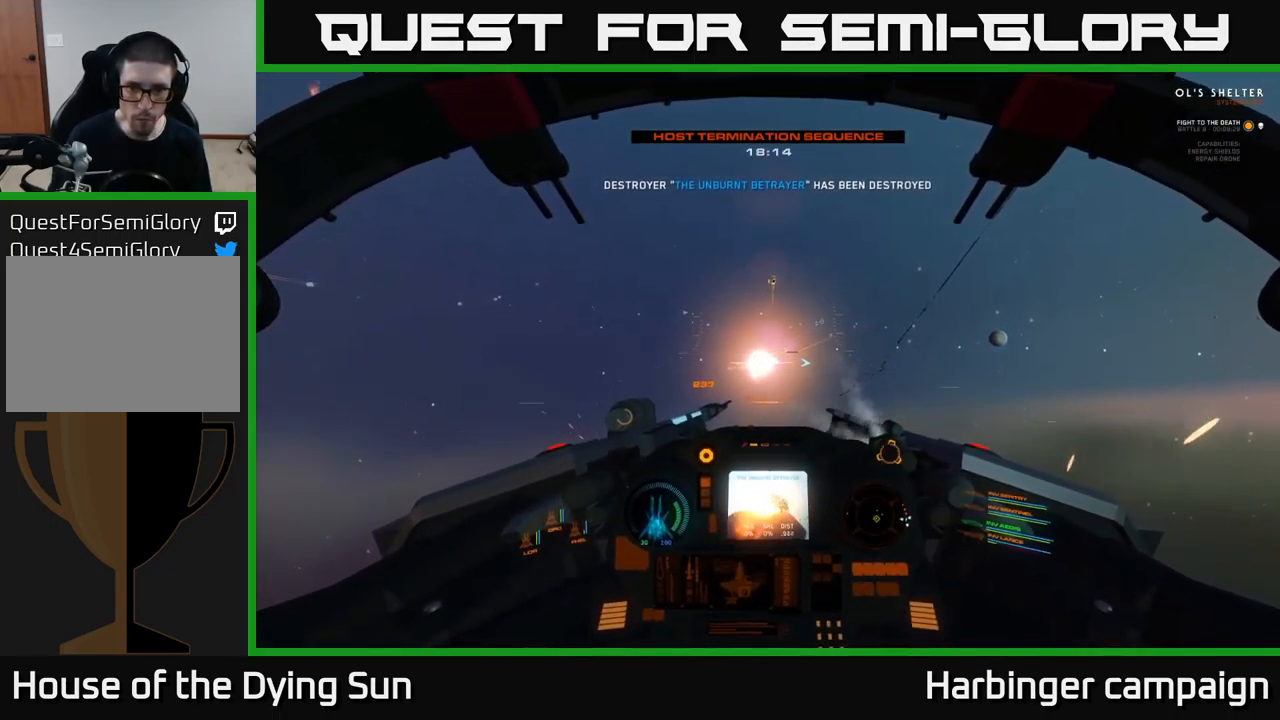
{"buttons": ["L2"], "left_stick": "center", "right_stick": "center", "events": [[50, "Y", "up"]]}
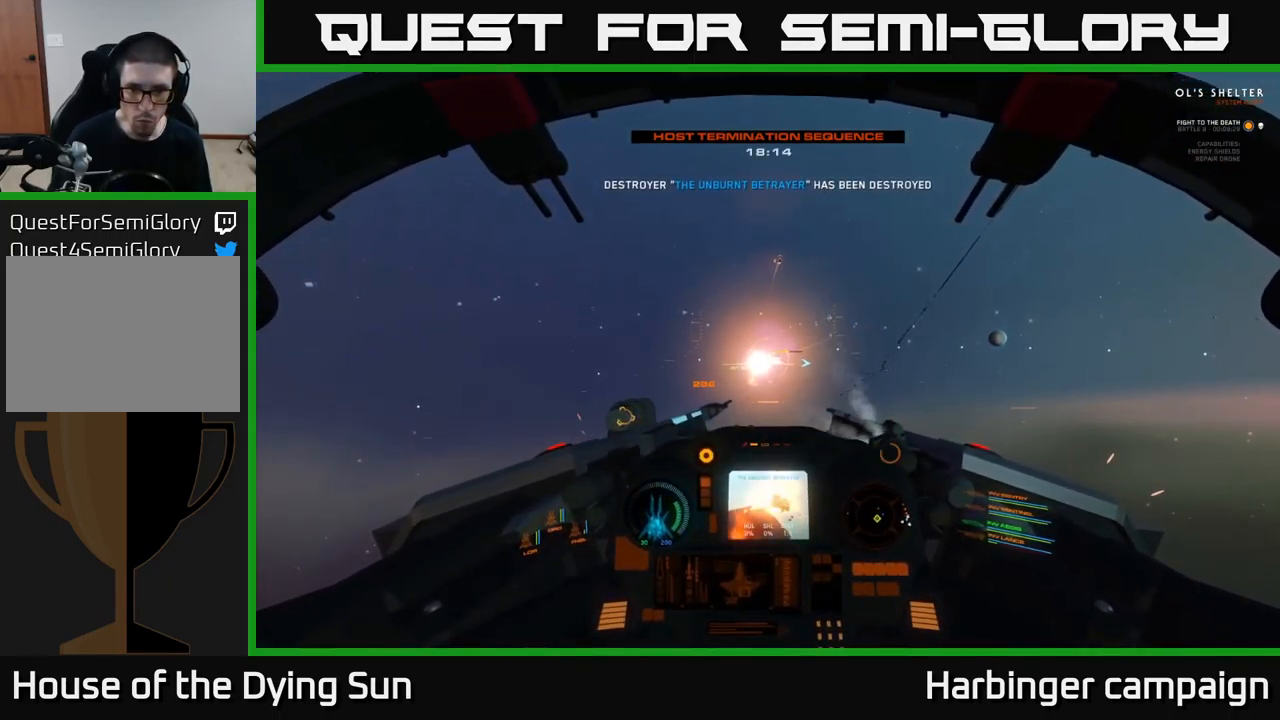
{"buttons": ["L2"], "left_stick": "center", "right_stick": "center", "events": [[150, "right_stick", "right"], [267, "right_stick", "center"], [383, "Y", "down"], [450, "Y", "up"]]}
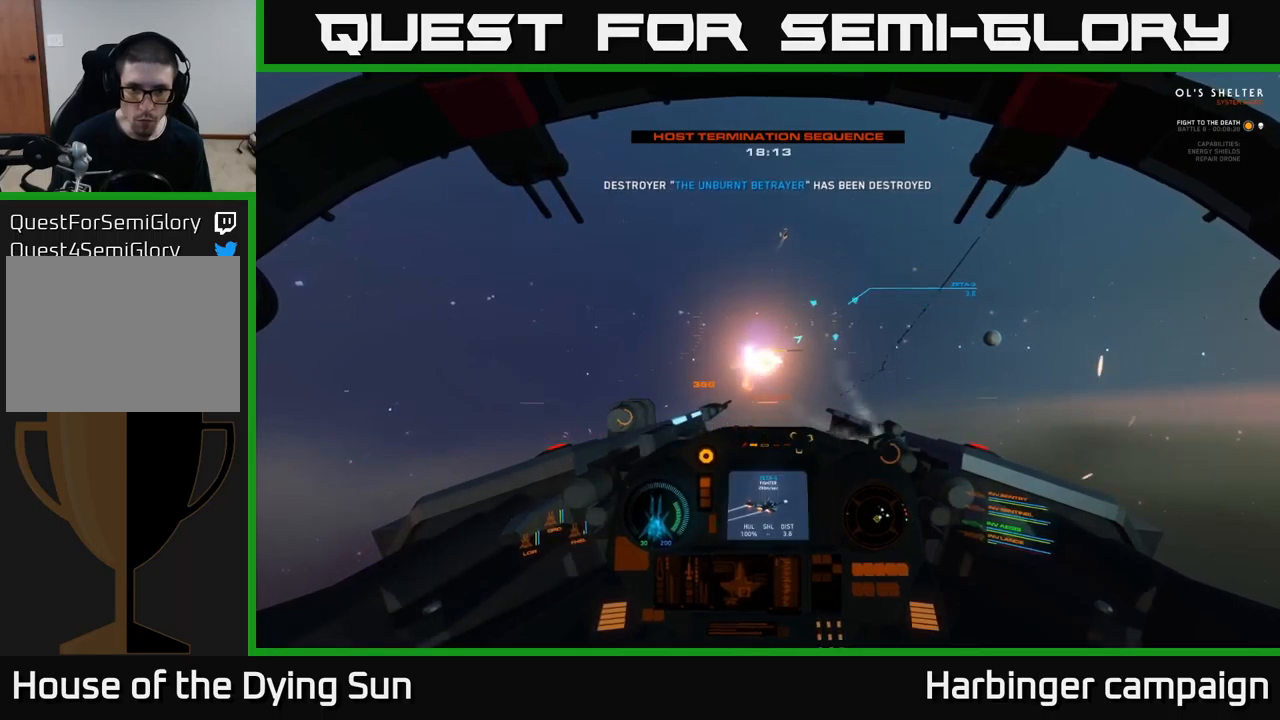
{"buttons": ["L2"], "left_stick": "center", "right_stick": "up-right", "events": [[117, "right_stick", "up-right"]]}
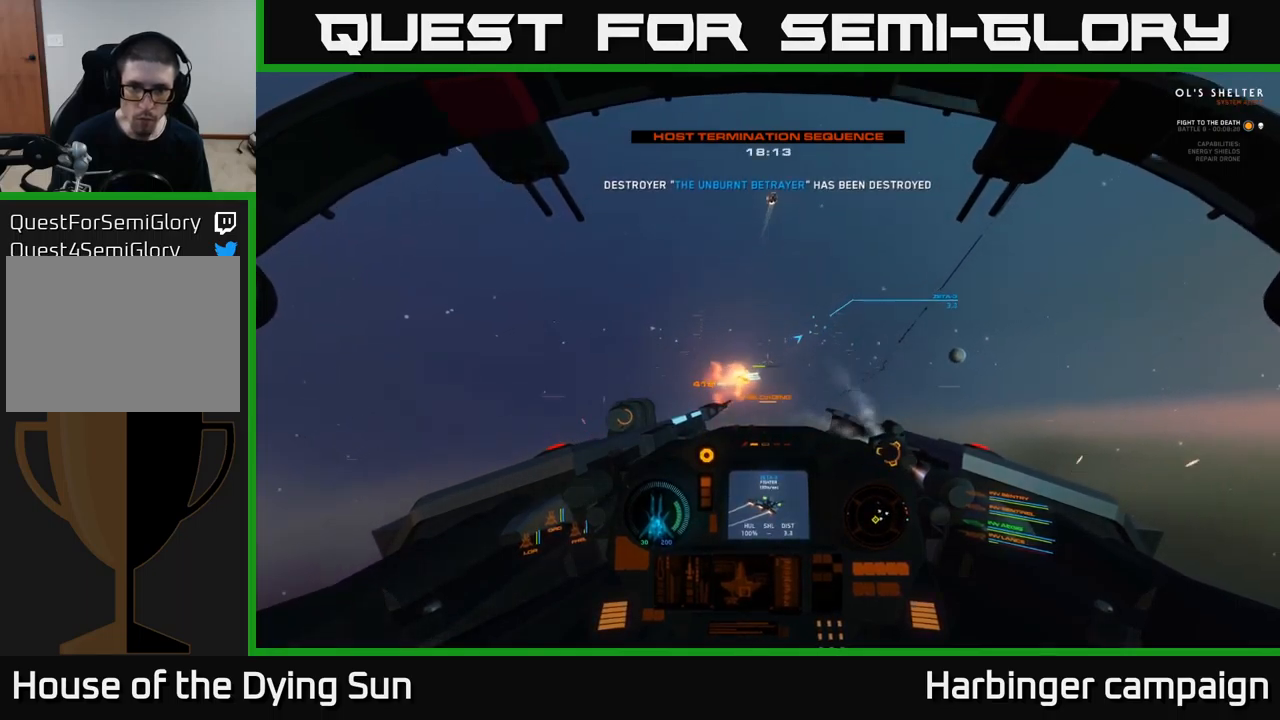
{"buttons": ["L2"], "left_stick": "center", "right_stick": "right", "events": [[250, "right_stick", "center"], [367, "right_stick", "right"]]}
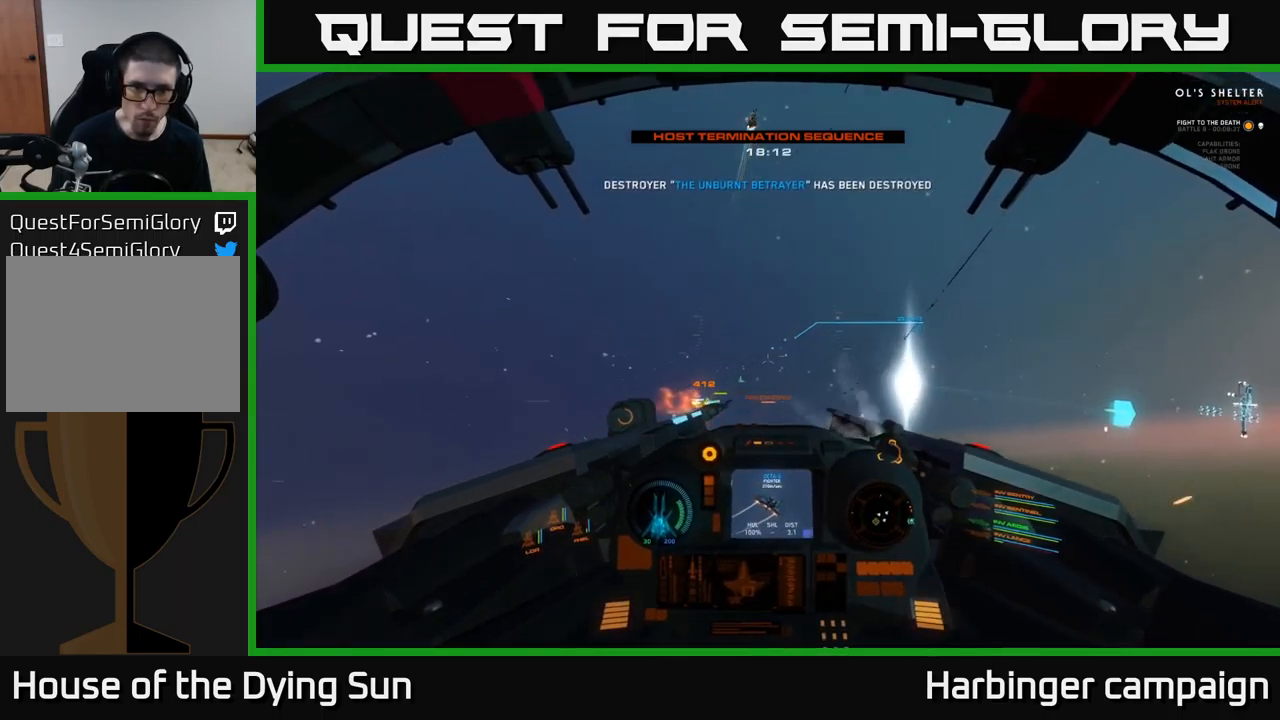
{"buttons": ["L2"], "left_stick": "center", "right_stick": "center", "events": [[67, "right_stick", "center"], [233, "right_stick", "up"], [367, "right_stick", "center"]]}
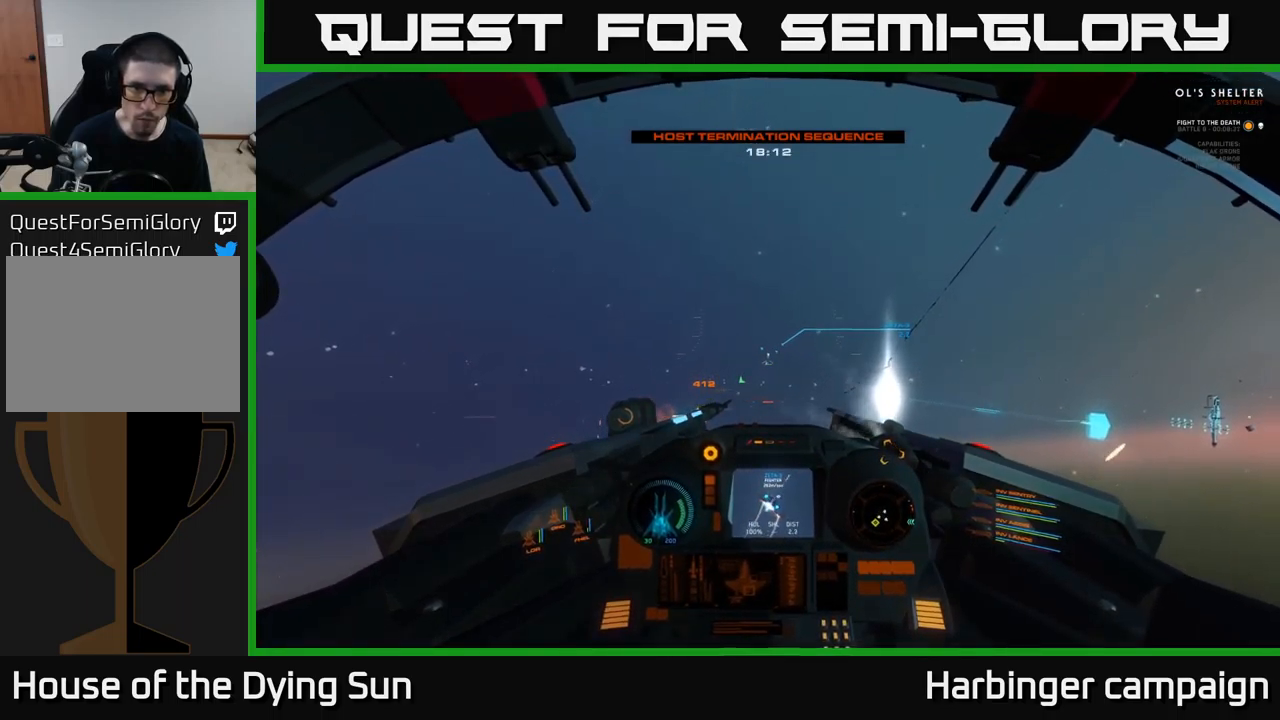
{"buttons": ["L2"], "left_stick": "center", "right_stick": "center", "events": [[133, "right_stick", "up-right"], [267, "right_stick", "center"]]}
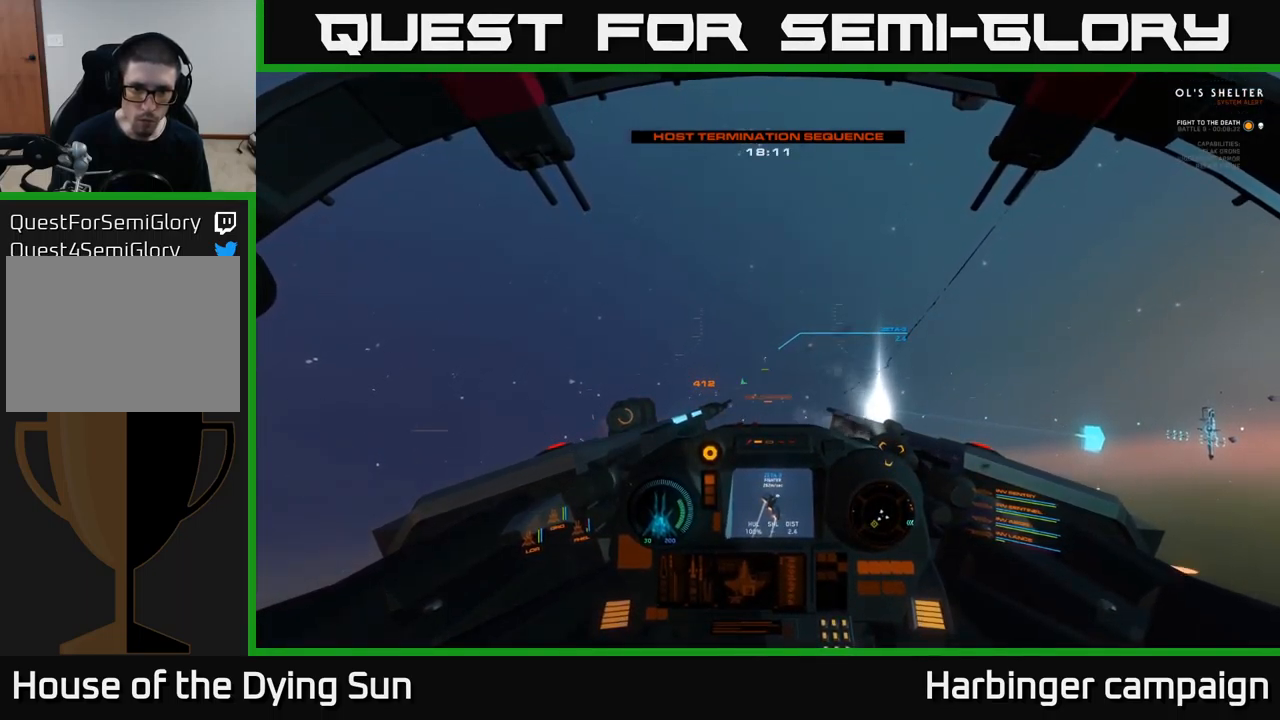
{"buttons": ["L2"], "left_stick": "center", "right_stick": "center", "events": [[33, "right_stick", "up-left"], [133, "right_stick", "center"], [383, "right_stick", "up"], [500, "right_stick", "center"]]}
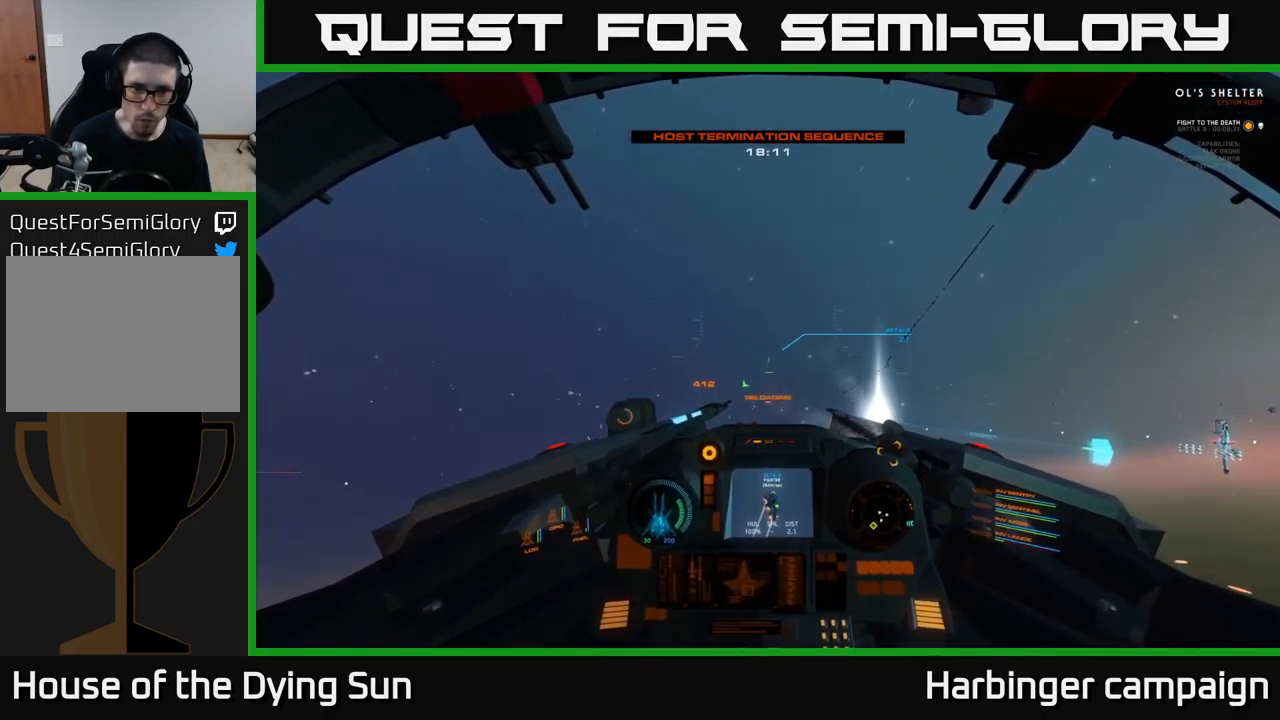
{"buttons": ["L2"], "left_stick": "center", "right_stick": "center", "events": [[317, "right_stick", "up-right"], [483, "right_stick", "center"]]}
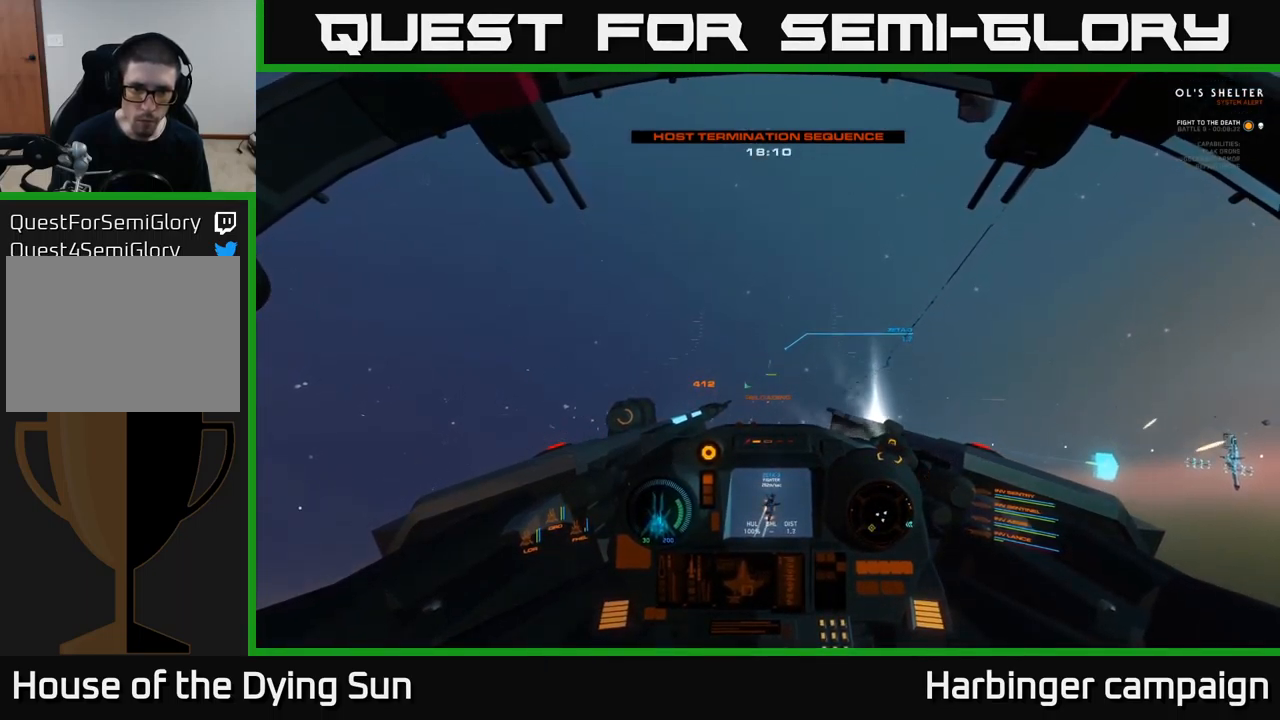
{"buttons": [], "left_stick": "center", "right_stick": "up-right", "events": [[67, "L2", "up"], [133, "right_stick", "up-right"], [250, "right_stick", "center"], [500, "right_stick", "up-right"]]}
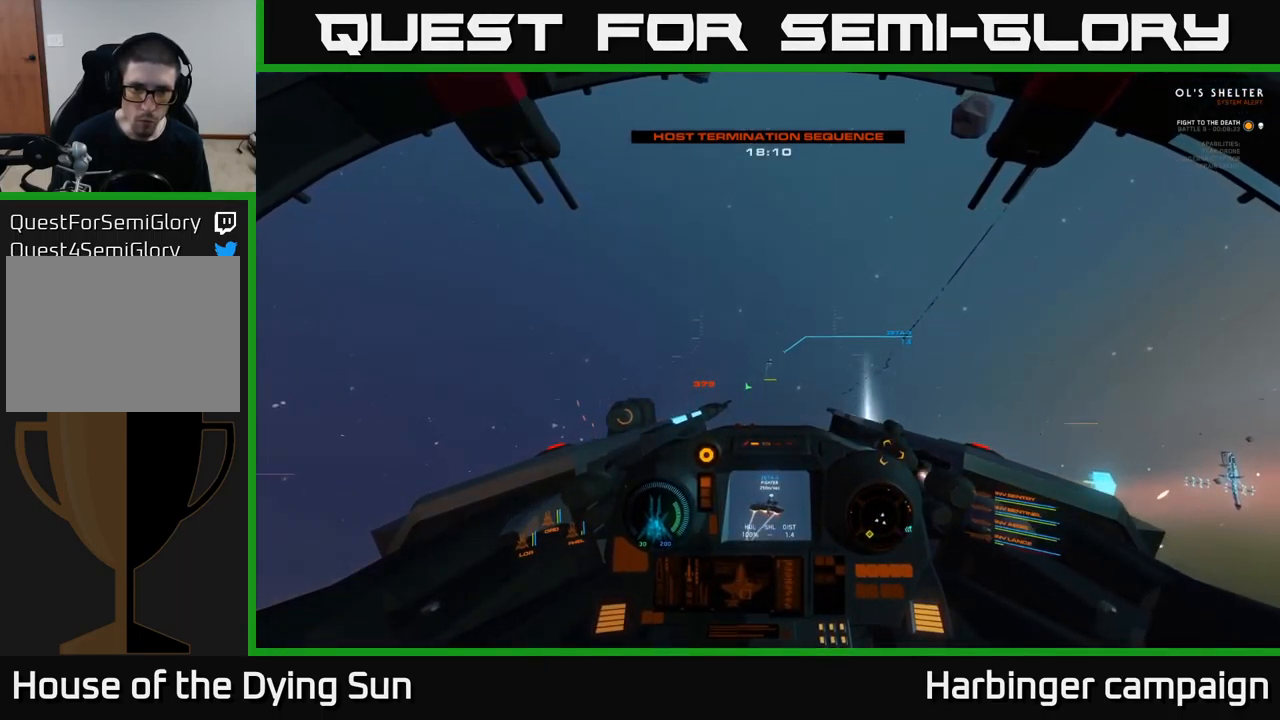
{"buttons": [], "left_stick": "center", "right_stick": "down", "events": [[150, "right_stick", "center"], [250, "R2", "down"], [350, "R2", "up"], [400, "right_stick", "down"]]}
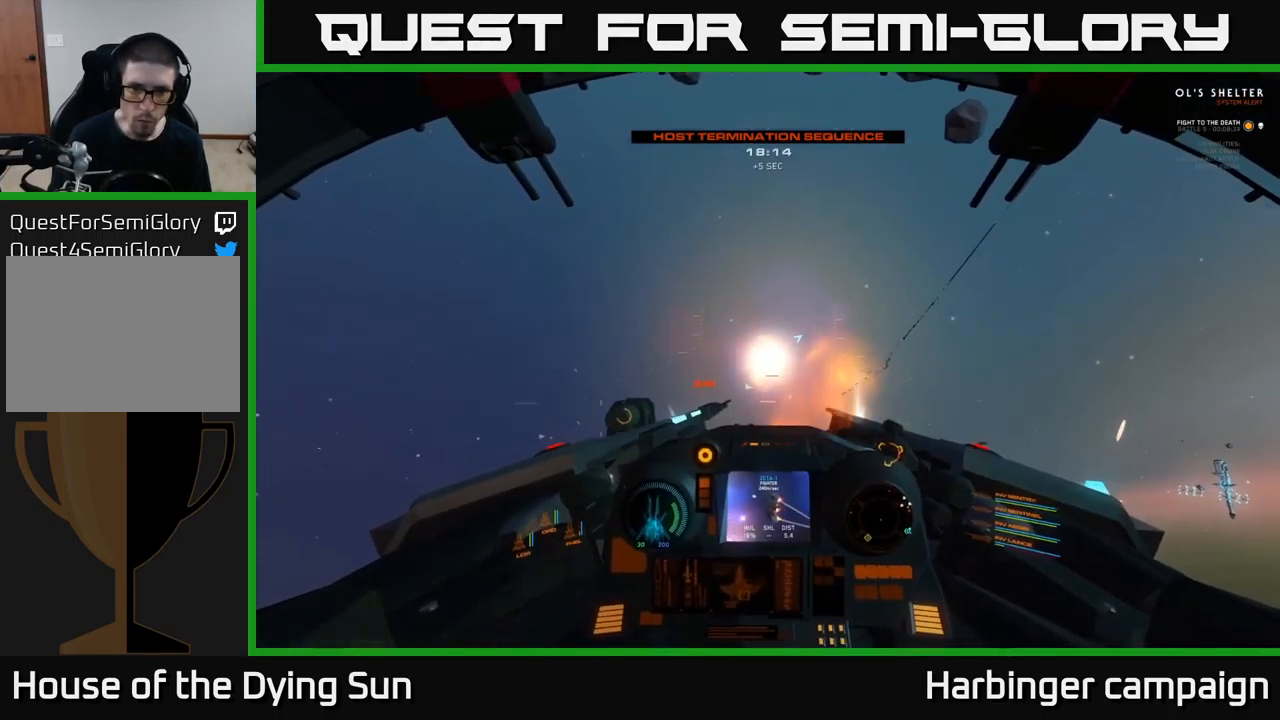
{"buttons": [], "left_stick": "left", "right_stick": "down-left", "events": [[217, "left_stick", "left"], [383, "right_stick", "down-left"]]}
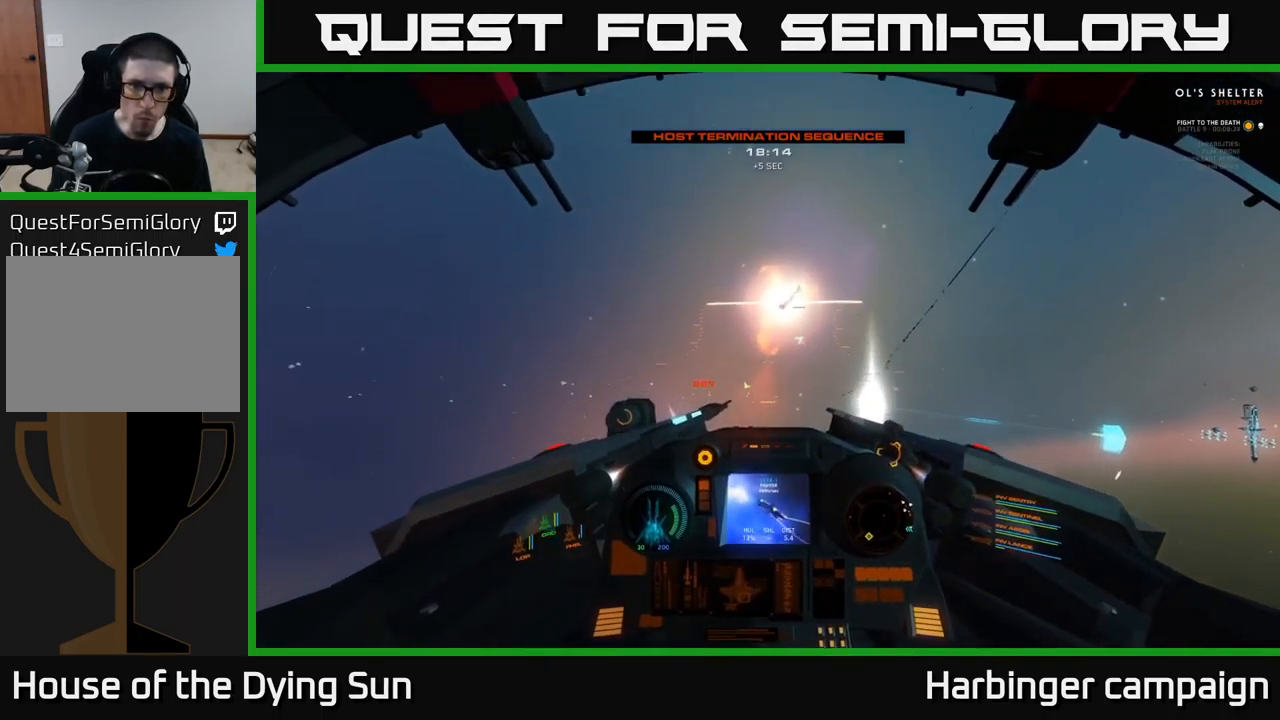
{"buttons": [], "left_stick": "center", "right_stick": "down-left", "events": [[184, "left_stick", "center"], [300, "L2", "down"], [317, "right_stick", "center"], [500, "L2", "up"], [500, "right_stick", "down-left"]]}
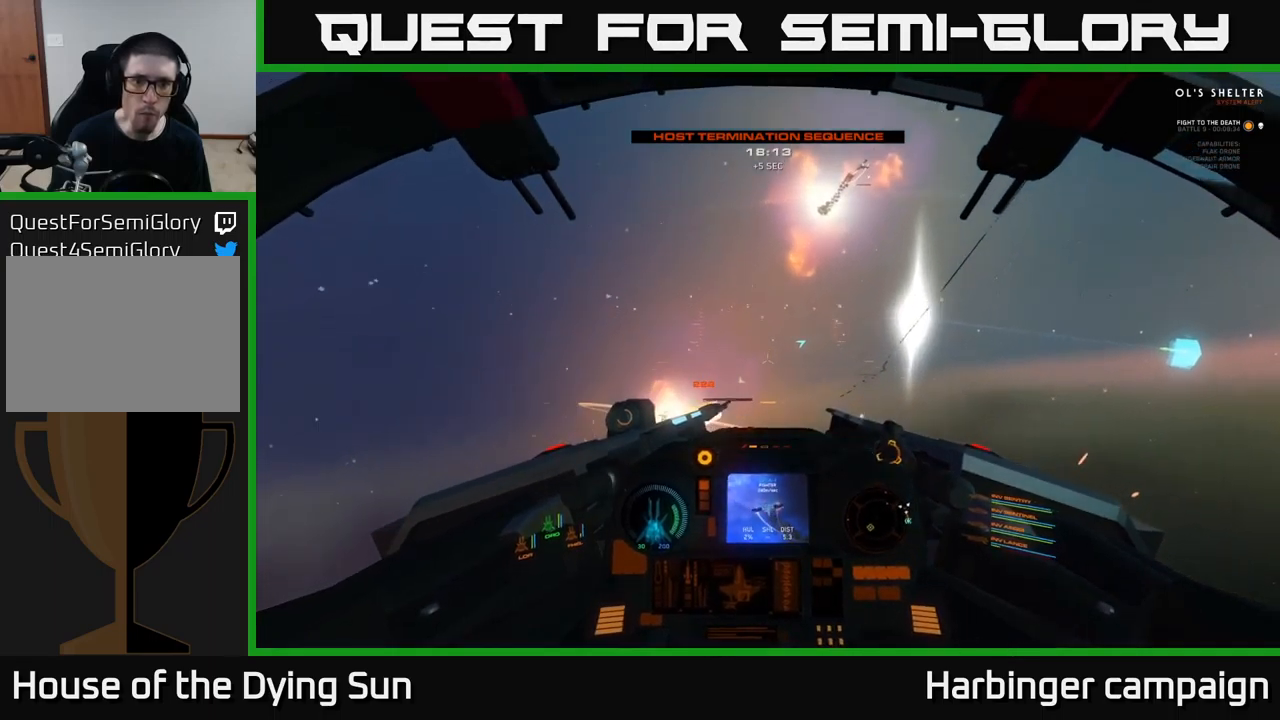
{"buttons": [], "left_stick": "left", "right_stick": "down-left", "events": [[184, "right_stick", "center"], [284, "right_stick", "down-left"], [484, "left_stick", "left"]]}
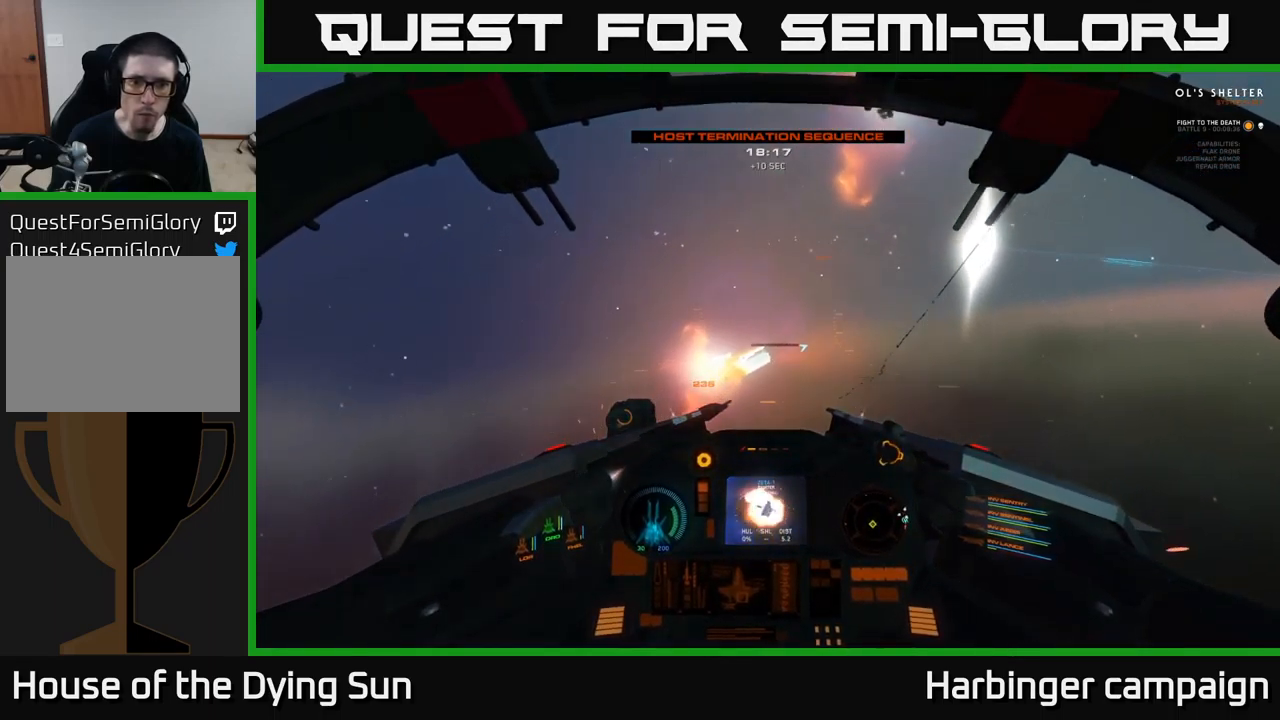
{"buttons": [], "left_stick": "center", "right_stick": "center", "events": [[67, "right_stick", "center"], [117, "left_stick", "center"], [234, "right_stick", "up-left"], [384, "right_stick", "center"]]}
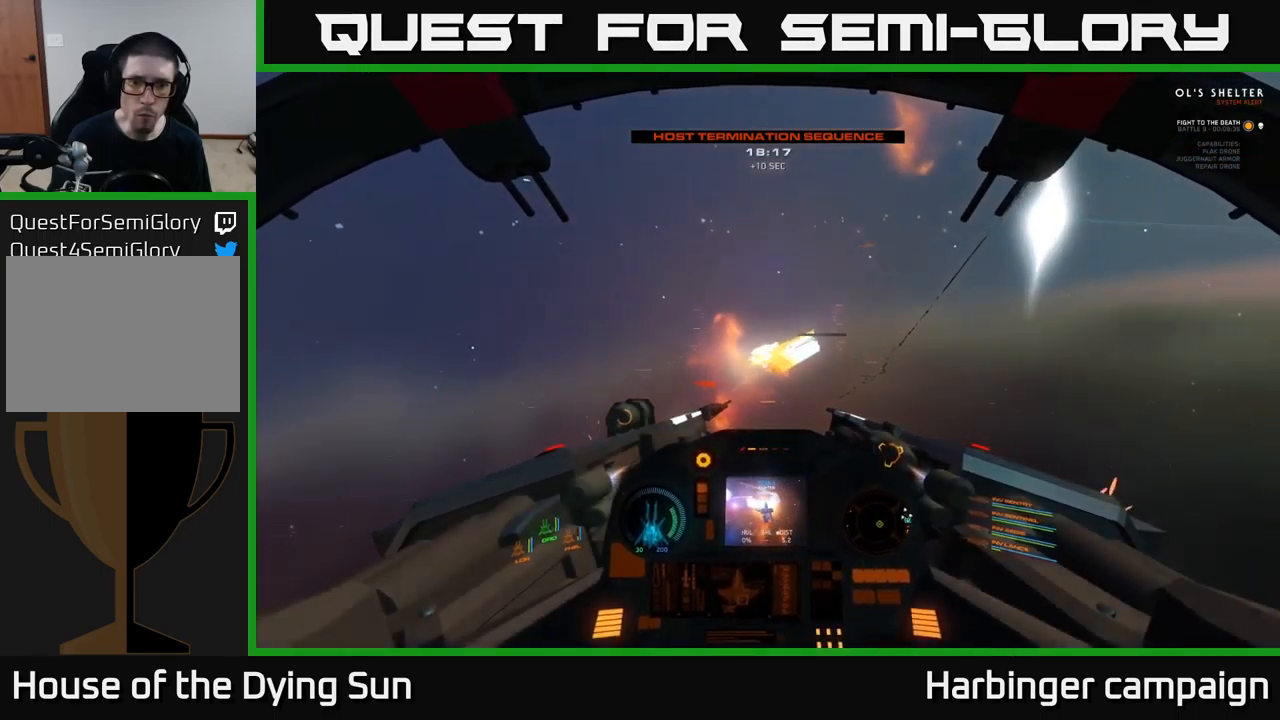
{"buttons": ["R3"], "left_stick": "center", "right_stick": "center", "events": [[34, "R2", "down"], [50, "right_stick", "down"], [150, "R2", "up"], [250, "right_stick", "center"], [400, "R3", "down"]]}